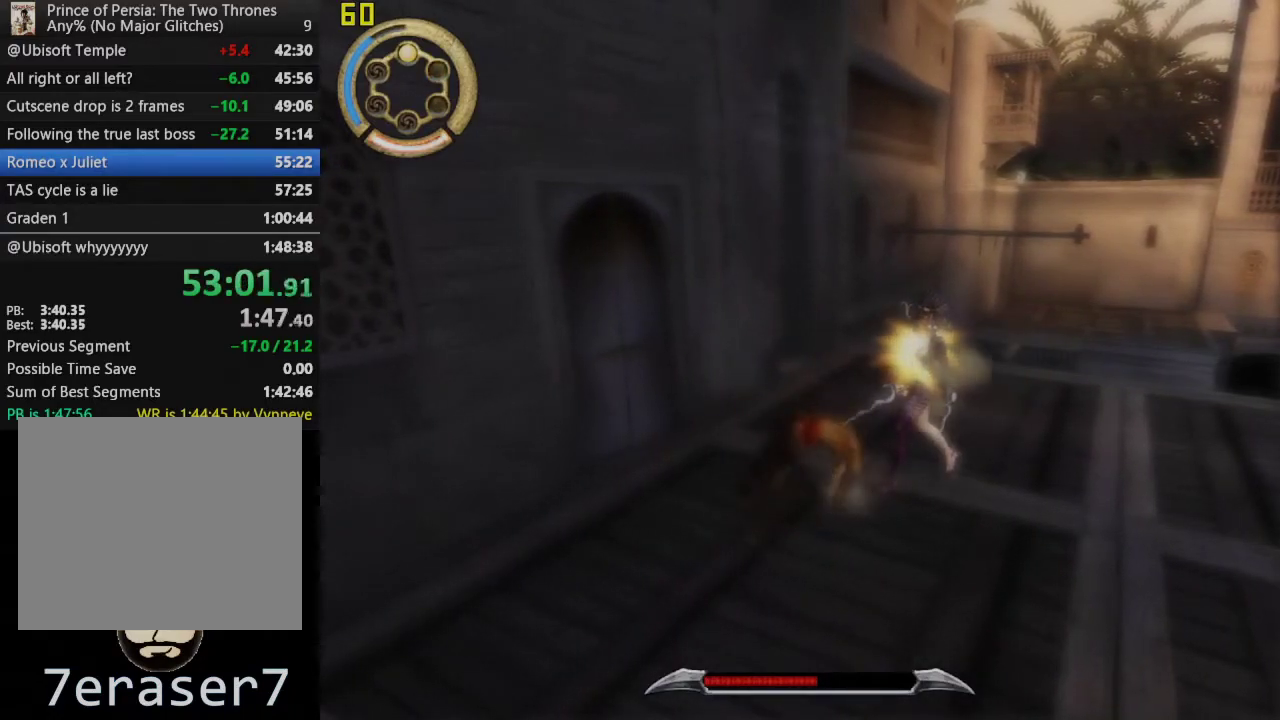
Gameplay with a controller (PlayStation layout); each line is a JSON object with the inputs held at the frame after it. "events" lists button and stick changes between this image and that frame as [ms after this image, input, new state], when the widget could be followed in between. This overlay highlights the sticks when they move; stick clicks (L3 R3) are not distinguishable.
{"buttons": ["R1"], "left_stick": "up-right", "right_stick": "center", "events": [[117, "SQUARE", "down"], [233, "SQUARE", "up"], [317, "SQUARE", "down"], [433, "SQUARE", "up"]]}
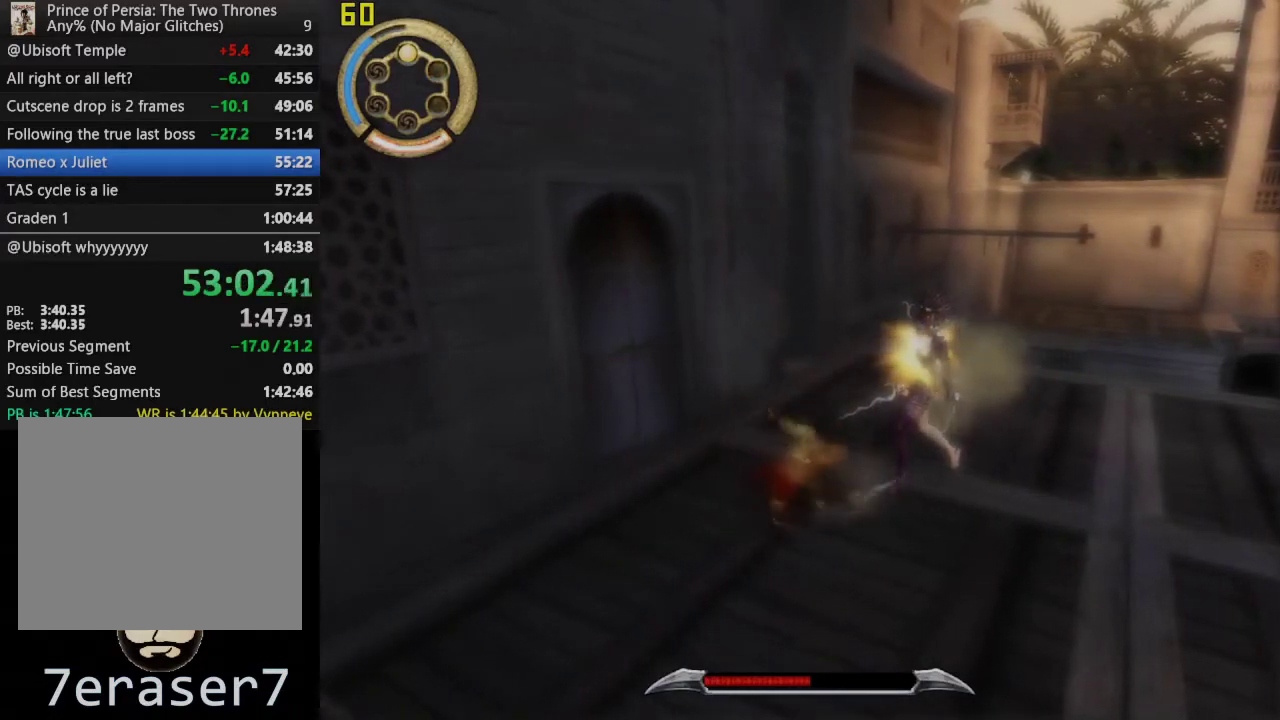
{"buttons": ["R1"], "left_stick": "up-right", "right_stick": "center", "events": [[217, "CROSS", "down"], [300, "CROSS", "up"], [400, "CROSS", "down"], [500, "CROSS", "up"]]}
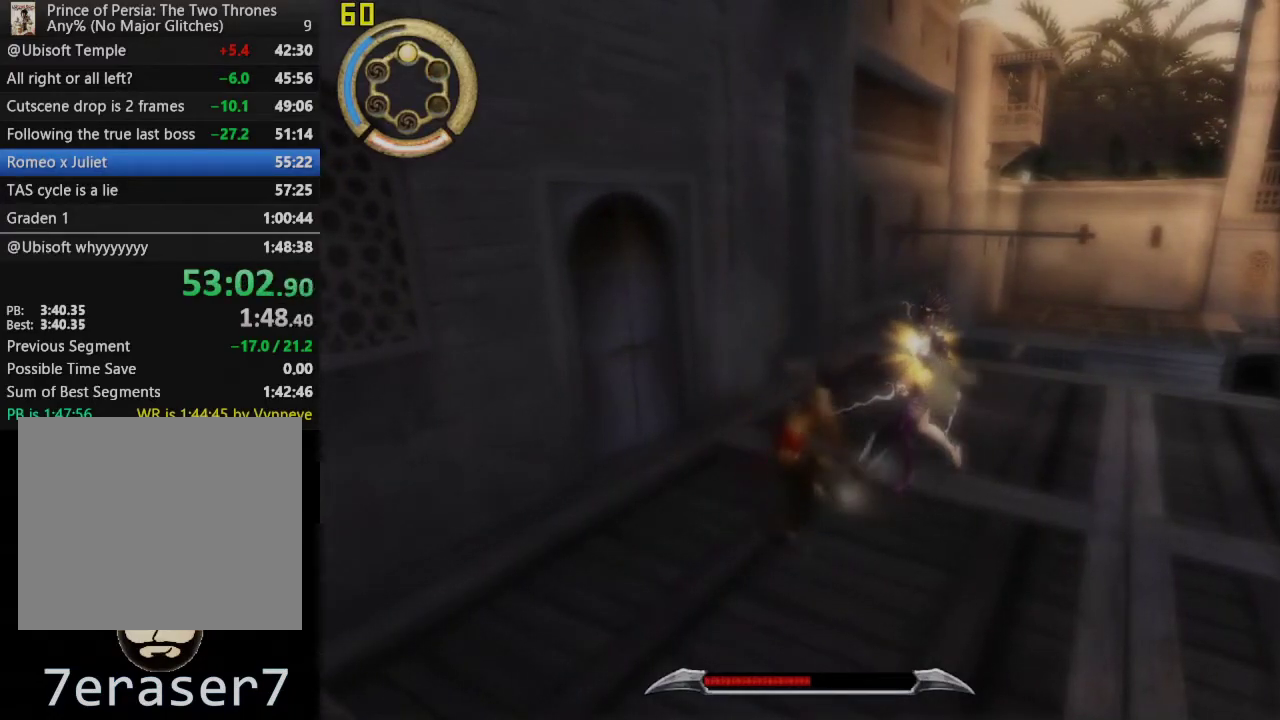
{"buttons": ["R1"], "left_stick": "up-right", "right_stick": "center", "events": [[67, "CROSS", "down"], [167, "CROSS", "up"], [383, "SQUARE", "down"], [483, "SQUARE", "up"]]}
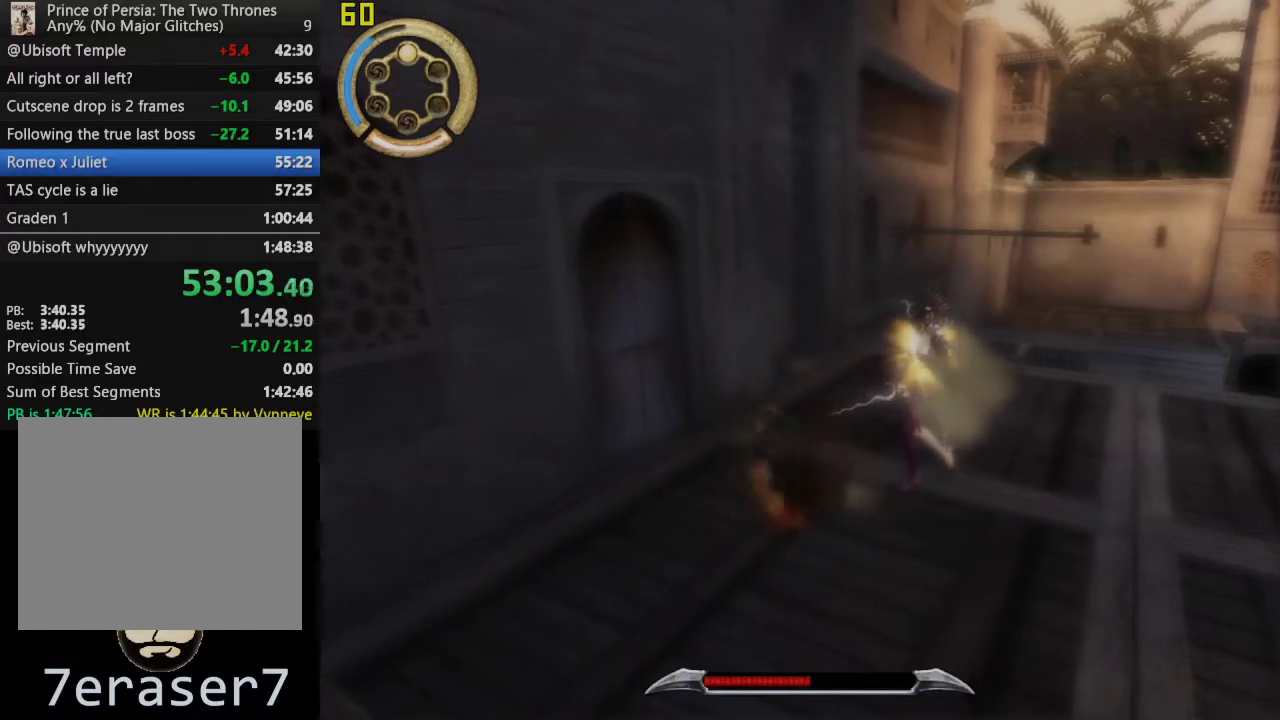
{"buttons": ["CROSS", "R1"], "left_stick": "up-right", "right_stick": "center", "events": [[67, "SQUARE", "down"], [200, "SQUARE", "up"], [417, "CROSS", "down"]]}
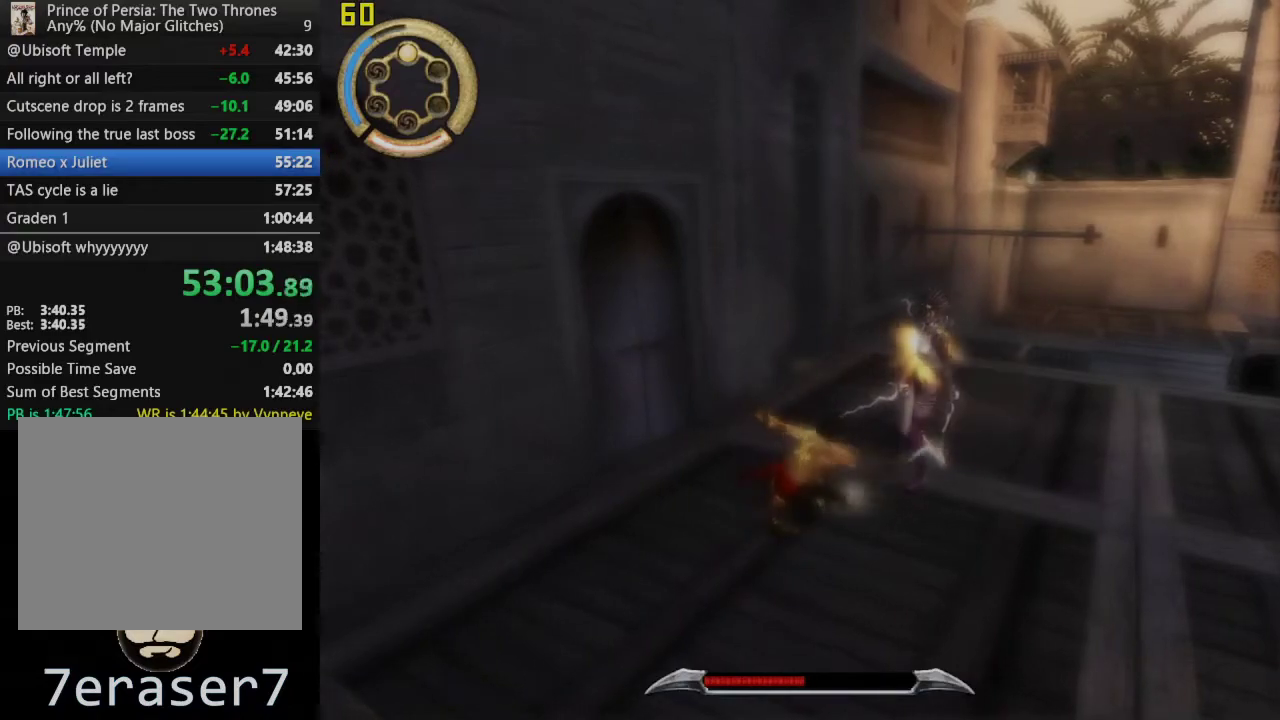
{"buttons": ["R1"], "left_stick": "up-right", "right_stick": "center", "events": [[33, "CROSS", "up"], [117, "CROSS", "down"], [217, "CROSS", "up"], [283, "CROSS", "down"], [367, "CROSS", "up"]]}
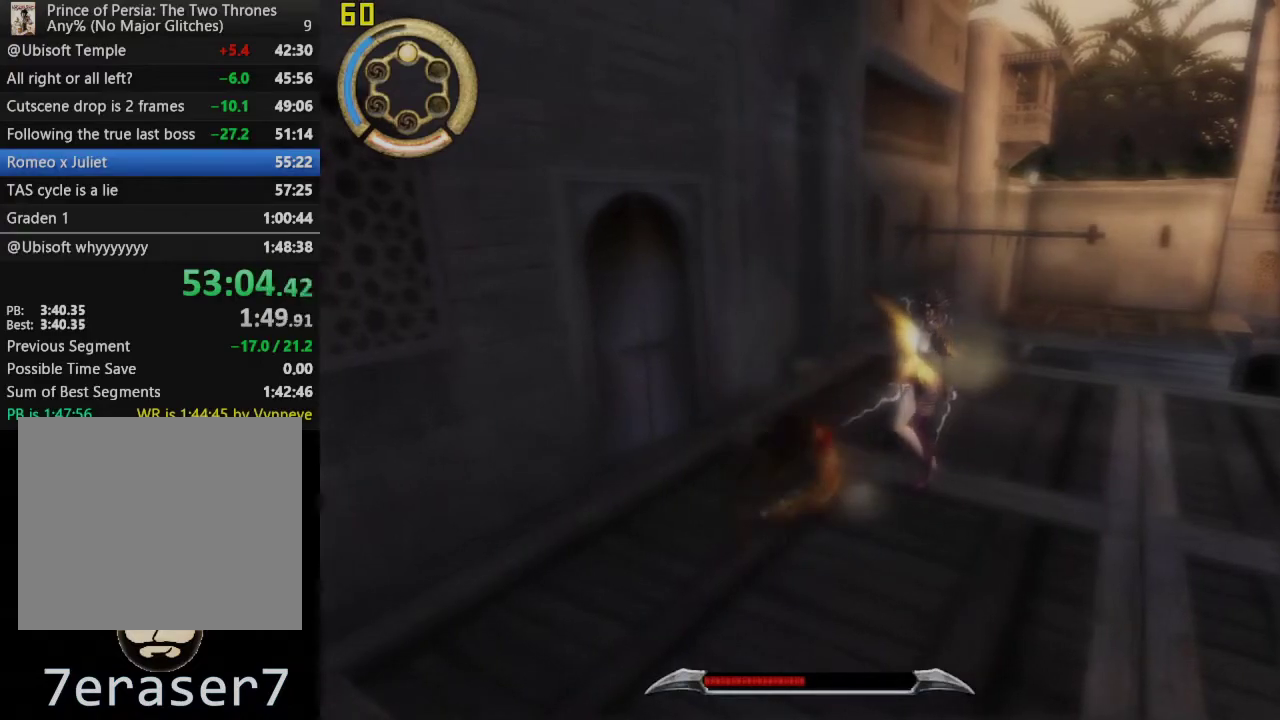
{"buttons": ["R1"], "left_stick": "up-right", "right_stick": "center", "events": [[50, "SQUARE", "down"], [167, "SQUARE", "up"], [233, "SQUARE", "down"], [367, "SQUARE", "up"]]}
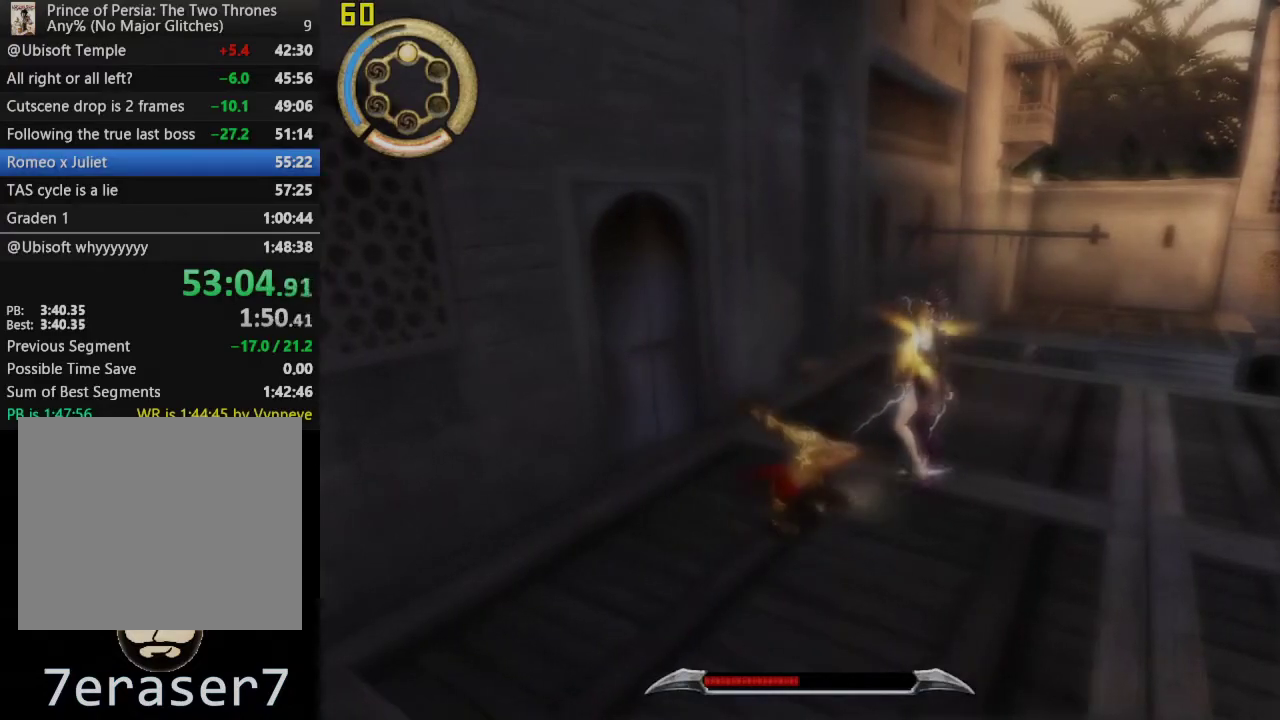
{"buttons": ["CROSS", "R1"], "left_stick": "up-right", "right_stick": "center", "events": [[67, "CROSS", "down"], [167, "CROSS", "up"], [267, "CROSS", "down"], [367, "CROSS", "up"], [433, "CROSS", "down"]]}
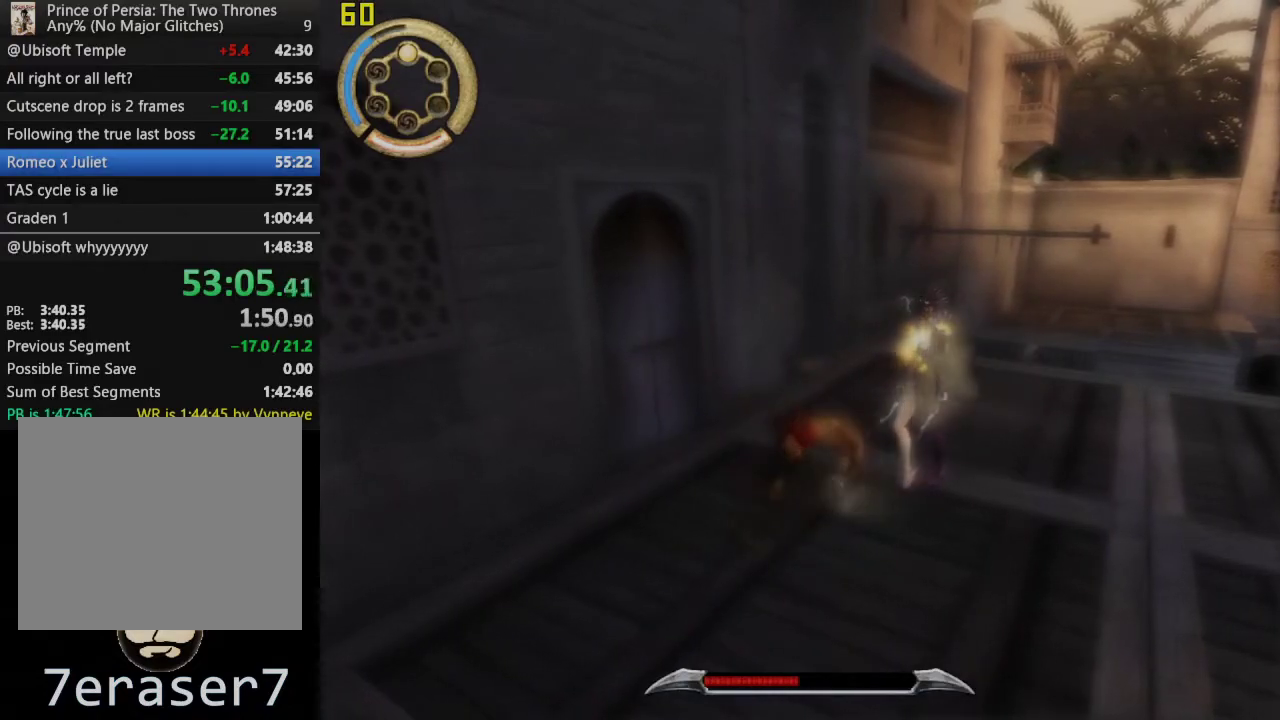
{"buttons": ["R1"], "left_stick": "up-right", "right_stick": "center", "events": [[33, "CROSS", "up"], [167, "SQUARE", "down"], [283, "SQUARE", "up"], [367, "SQUARE", "down"], [483, "SQUARE", "up"]]}
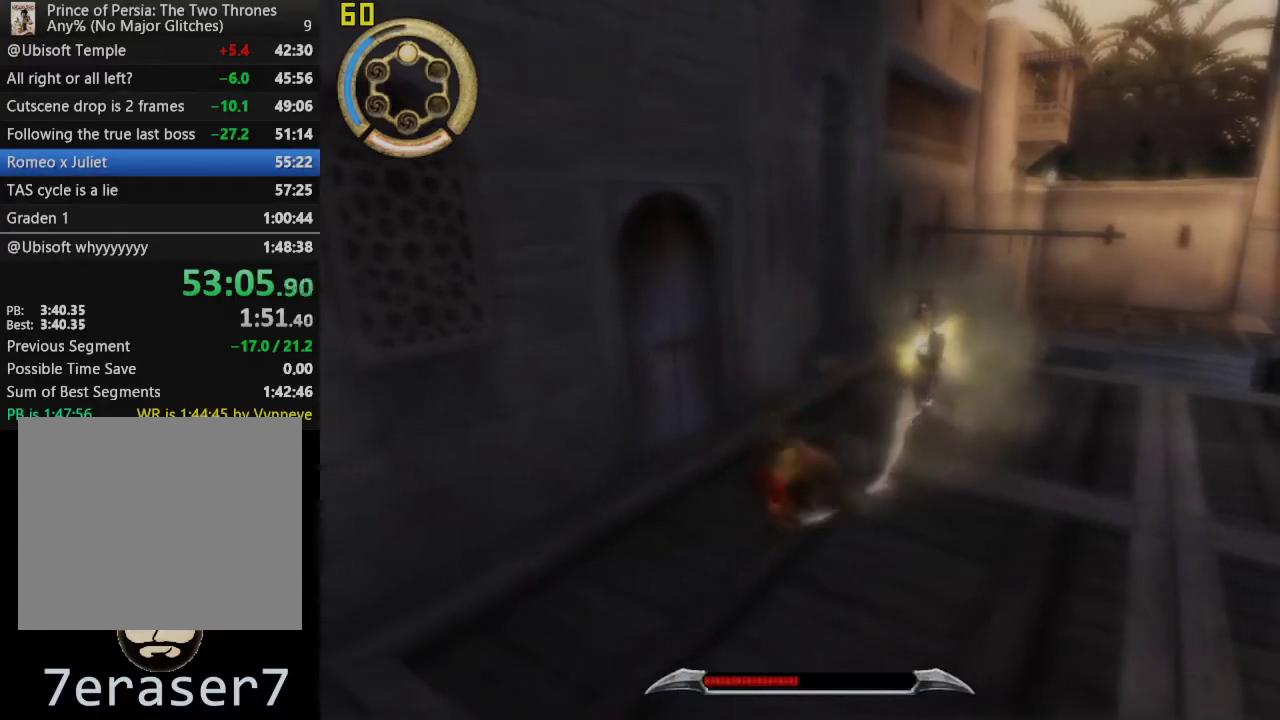
{"buttons": ["CROSS", "R1"], "left_stick": "up-right", "right_stick": "center", "events": [[150, "CROSS", "down"], [250, "CROSS", "up"], [350, "CROSS", "down"], [433, "CROSS", "up"], [500, "CROSS", "down"]]}
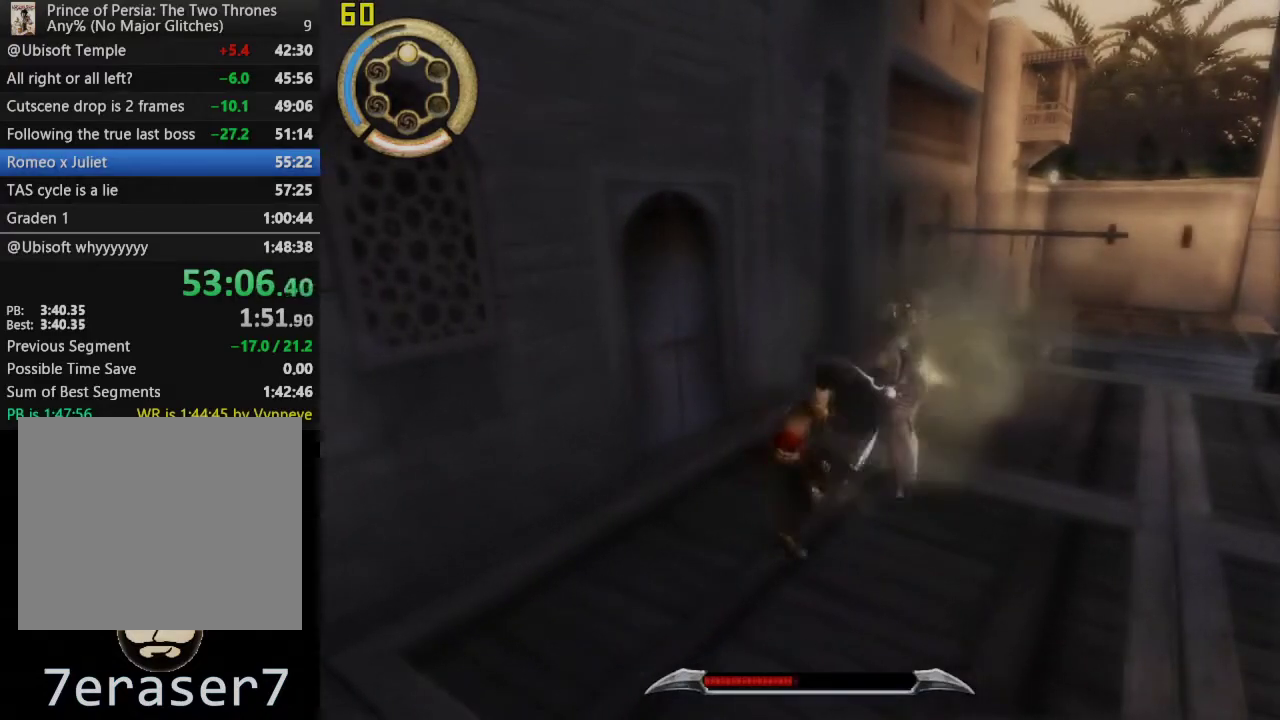
{"buttons": ["SQUARE", "R1"], "left_stick": "up-right", "right_stick": "center", "events": [[117, "CROSS", "up"], [267, "SQUARE", "down"], [383, "SQUARE", "up"], [450, "SQUARE", "down"]]}
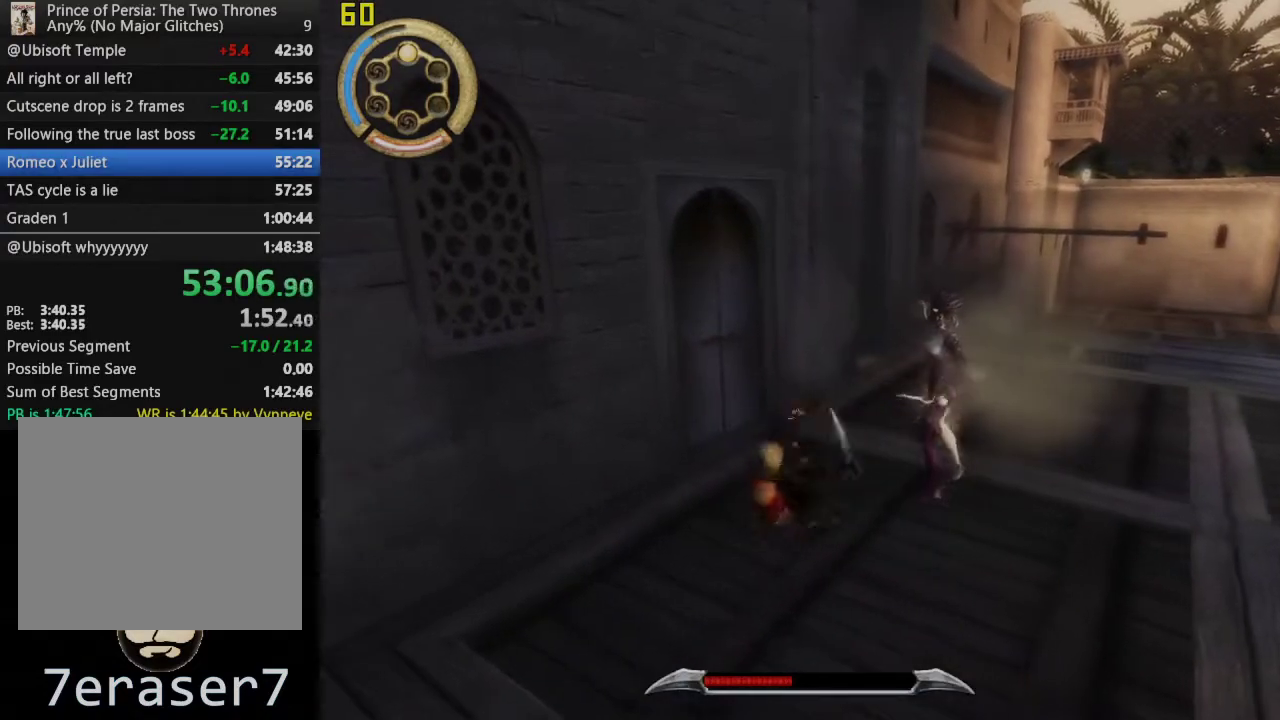
{"buttons": ["CROSS", "R1"], "left_stick": "up-right", "right_stick": "center", "events": [[83, "SQUARE", "up"], [267, "CROSS", "down"], [350, "CROSS", "up"], [450, "CROSS", "down"]]}
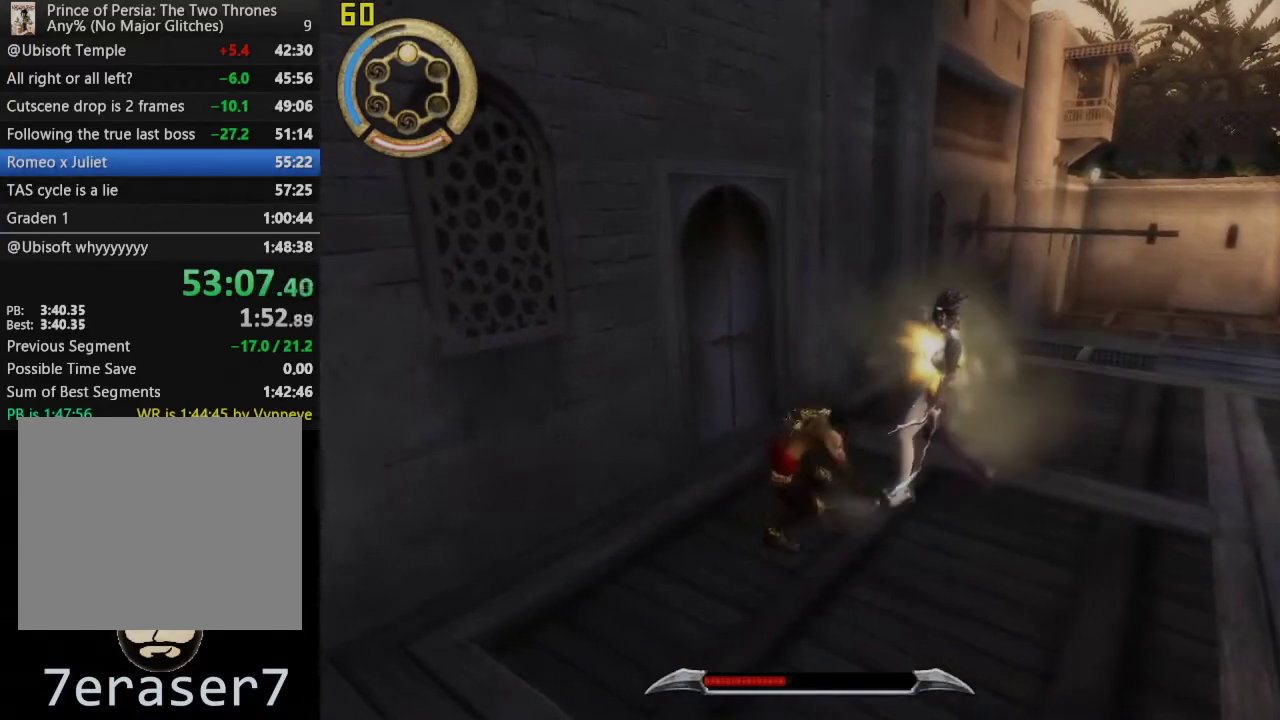
{"buttons": ["R1"], "left_stick": "up-right", "right_stick": "center", "events": [[33, "CROSS", "up"], [100, "CROSS", "down"], [200, "CROSS", "up"], [333, "SQUARE", "down"], [433, "SQUARE", "up"]]}
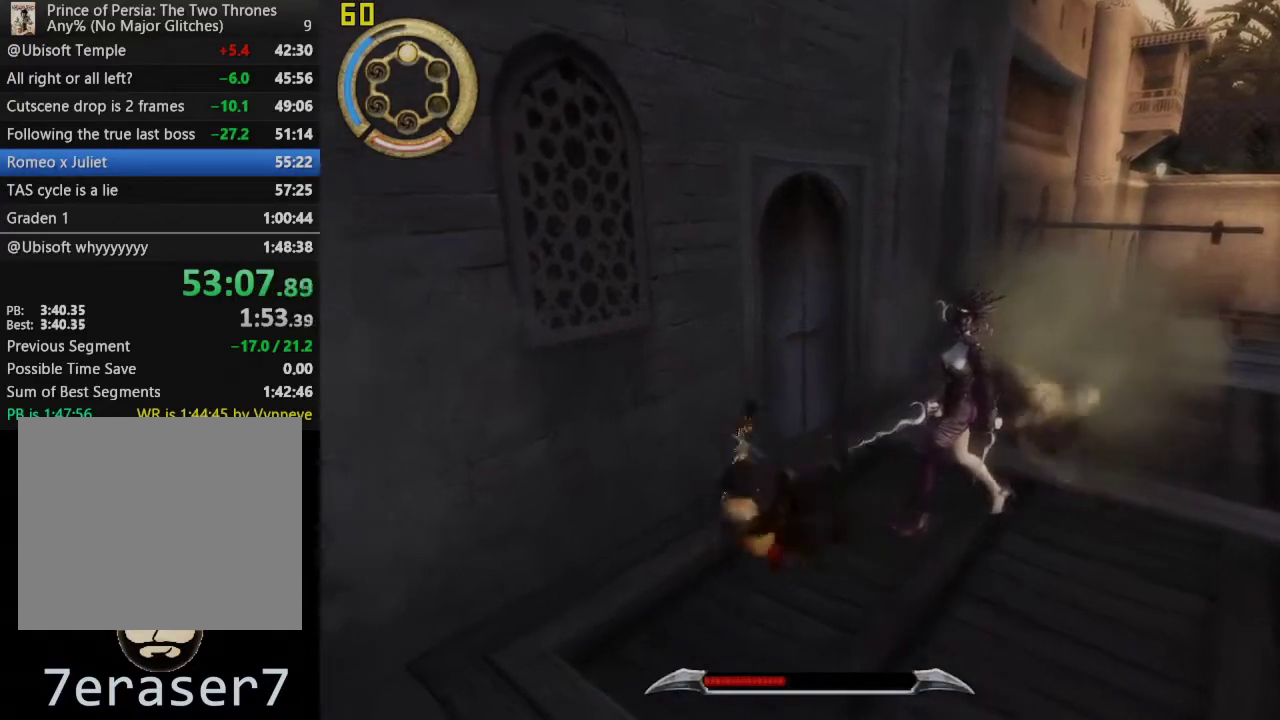
{"buttons": ["R1"], "left_stick": "up-right", "right_stick": "center", "events": [[17, "SQUARE", "down"], [150, "SQUARE", "up"], [333, "CROSS", "down"], [383, "CROSS", "up"]]}
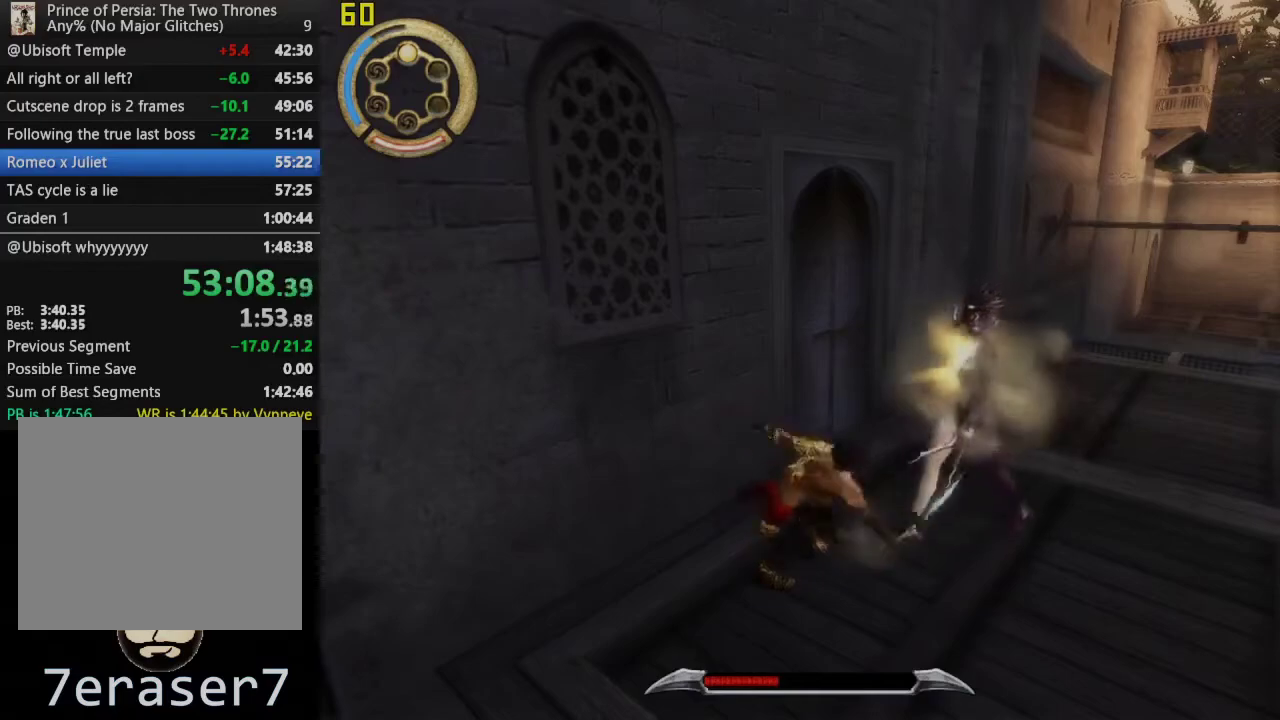
{"buttons": ["SQUARE", "R1"], "left_stick": "up-right", "right_stick": "center", "events": [[17, "CROSS", "down"], [100, "CROSS", "up"], [200, "CROSS", "down"], [283, "CROSS", "up"], [433, "SQUARE", "down"]]}
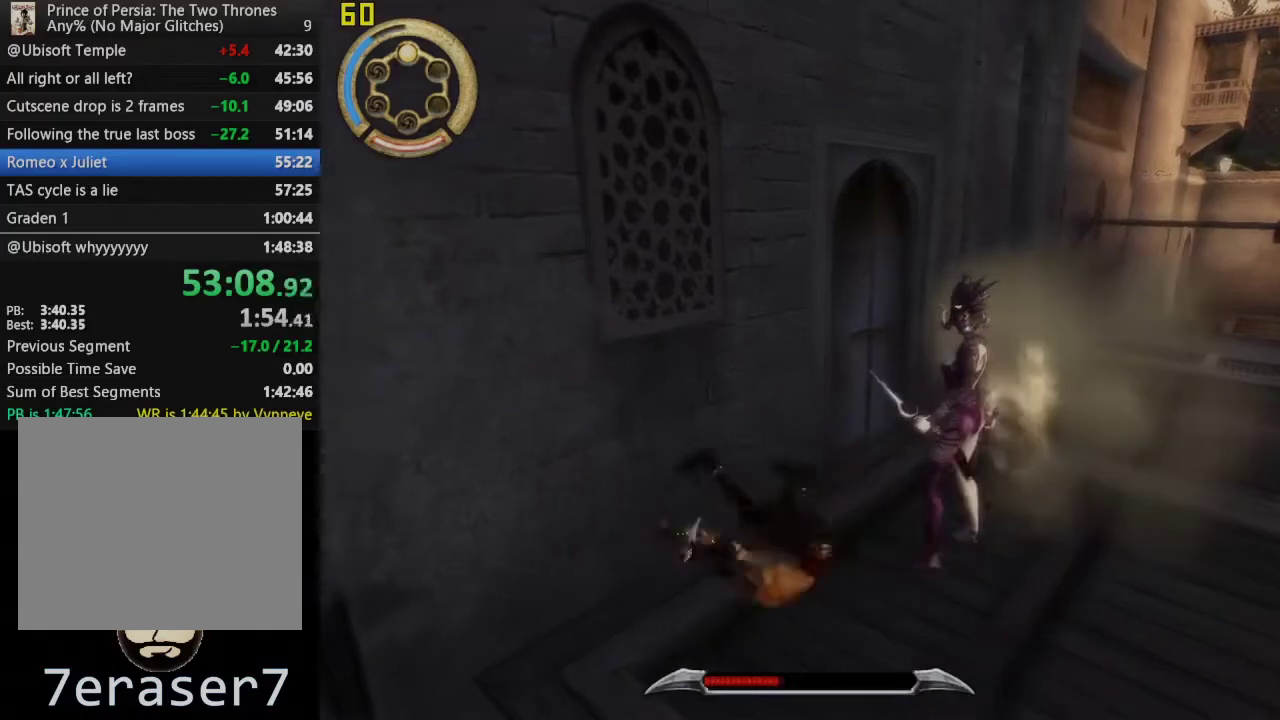
{"buttons": ["CROSS", "R1"], "left_stick": "up-right", "right_stick": "center", "events": [[50, "SQUARE", "up"], [133, "SQUARE", "down"], [267, "SQUARE", "up"], [467, "CROSS", "down"]]}
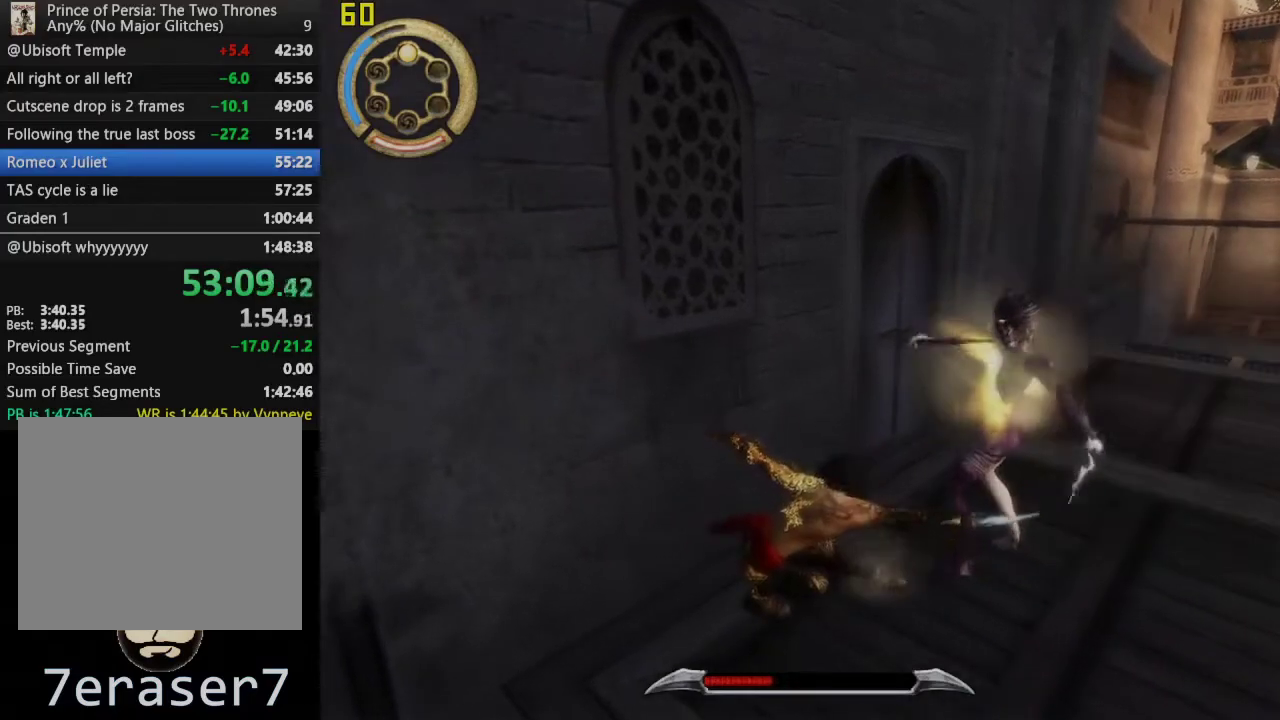
{"buttons": ["R1"], "left_stick": "up-right", "right_stick": "center", "events": [[67, "CROSS", "up"], [150, "CROSS", "down"], [233, "CROSS", "up"], [317, "CROSS", "down"], [450, "CROSS", "up"]]}
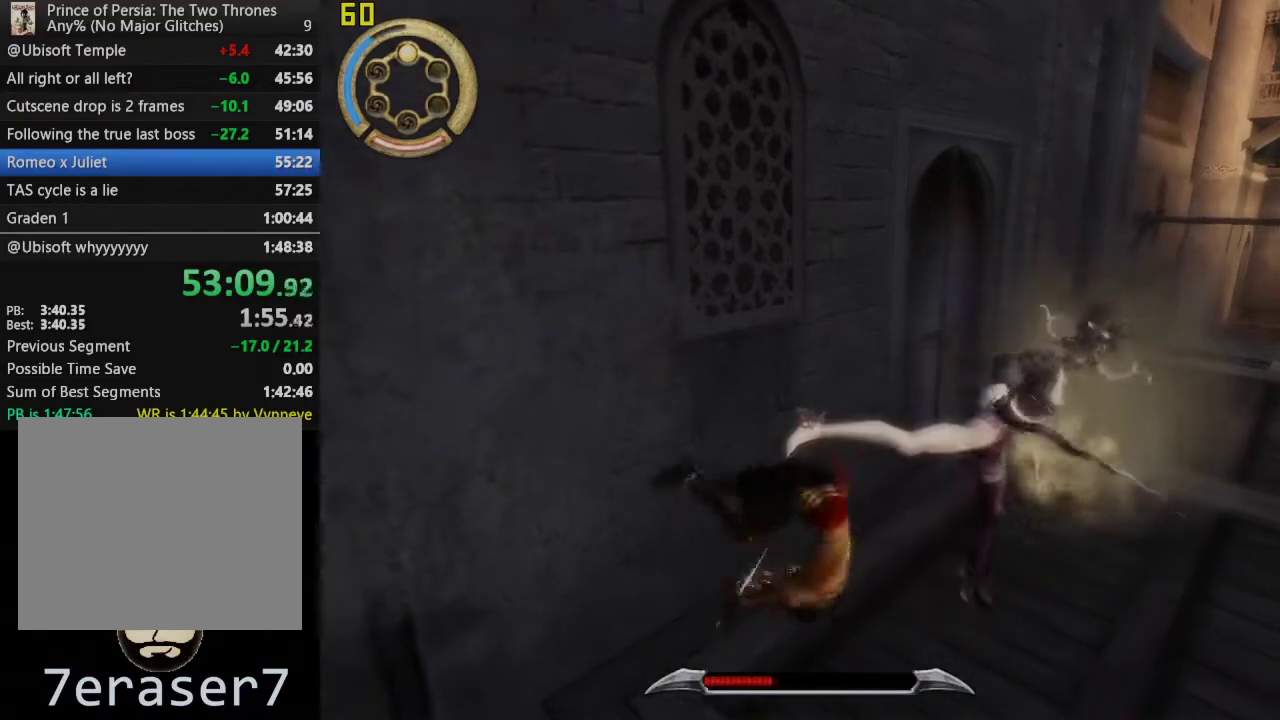
{"buttons": ["R1"], "left_stick": "up-right", "right_stick": "center", "events": [[150, "SQUARE", "down"], [267, "SQUARE", "up"], [317, "SQUARE", "down"], [467, "SQUARE", "up"]]}
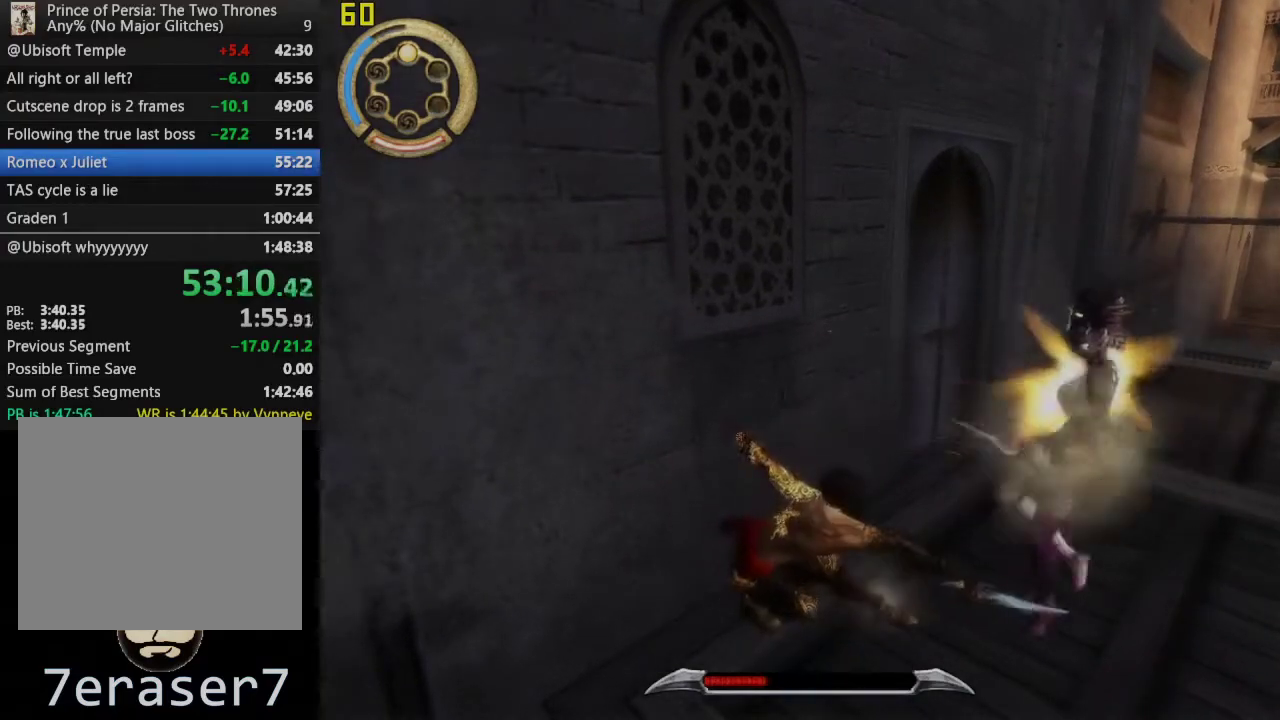
{"buttons": ["SQUARE"], "left_stick": "center", "right_stick": "center", "events": [[33, "R1", "up"], [167, "SQUARE", "down"], [167, "left_stick", "center"], [250, "SQUARE", "up"], [333, "SQUARE", "down"], [400, "SQUARE", "up"], [467, "SQUARE", "down"]]}
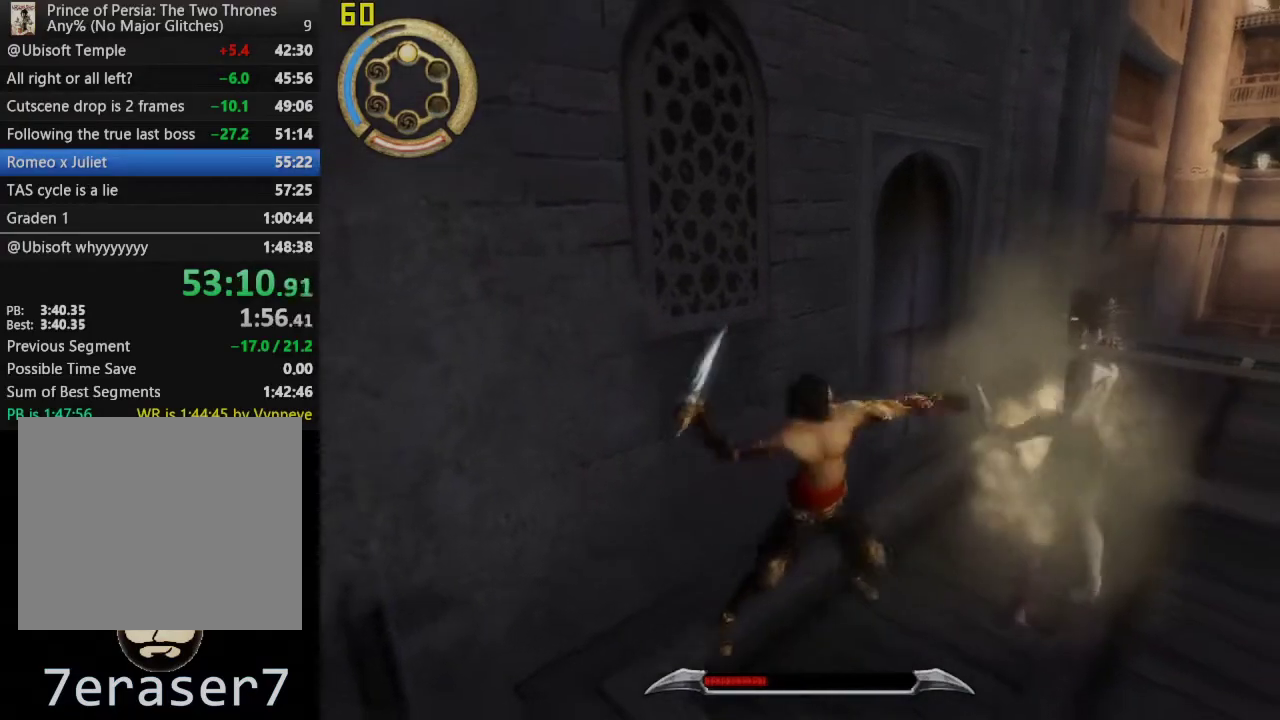
{"buttons": [], "left_stick": "center", "right_stick": "center", "events": [[33, "SQUARE", "up"], [200, "SQUARE", "down"], [250, "SQUARE", "up"], [317, "SQUARE", "down"], [383, "SQUARE", "up"], [433, "SQUARE", "down"], [483, "SQUARE", "up"]]}
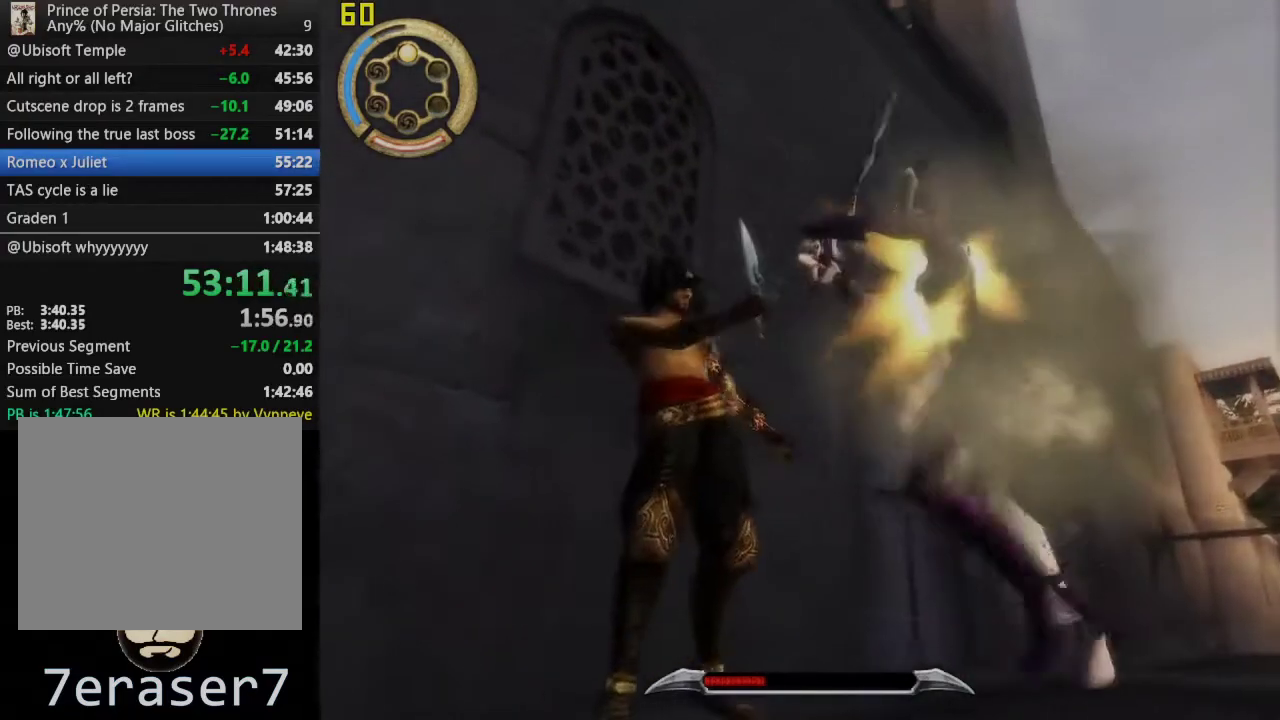
{"buttons": ["SQUARE"], "left_stick": "center", "right_stick": "center", "events": [[33, "SQUARE", "down"], [450, "SQUARE", "up"], [500, "SQUARE", "down"]]}
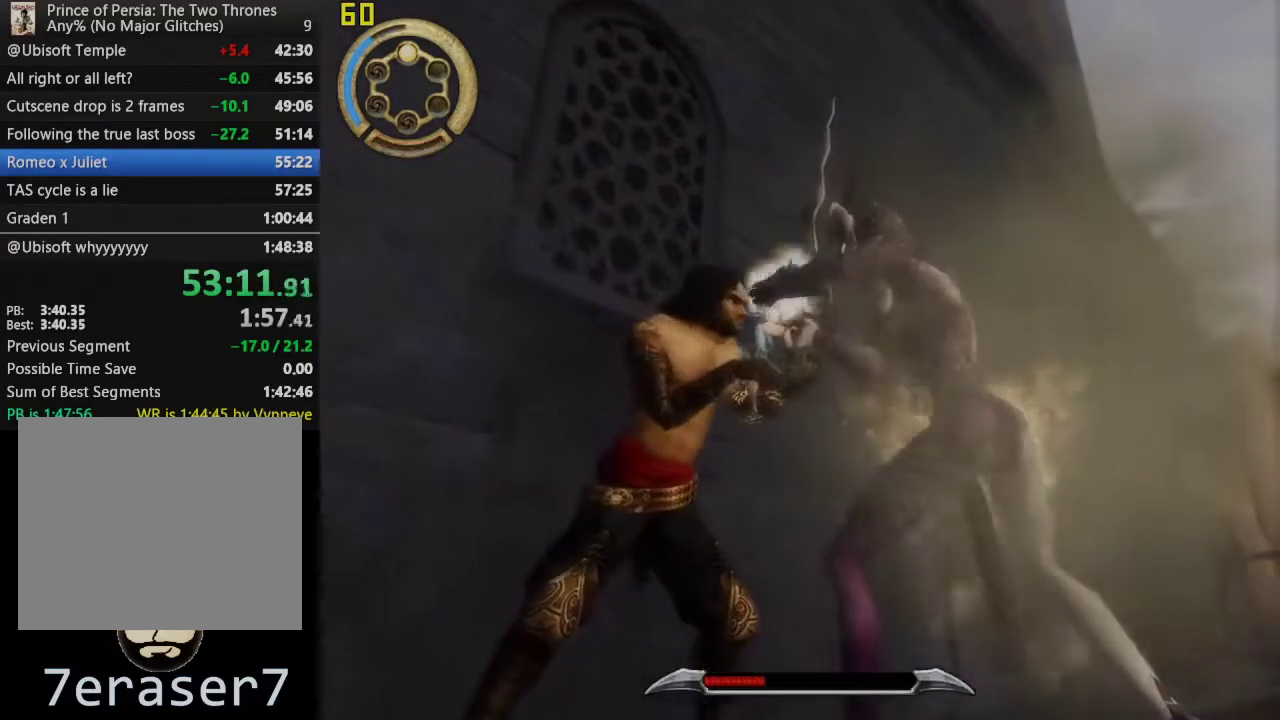
{"buttons": ["SQUARE"], "left_stick": "center", "right_stick": "center", "events": [[83, "SQUARE", "up"], [133, "SQUARE", "down"], [200, "SQUARE", "up"], [250, "SQUARE", "down"], [317, "SQUARE", "up"], [367, "SQUARE", "down"], [433, "SQUARE", "up"], [500, "SQUARE", "down"]]}
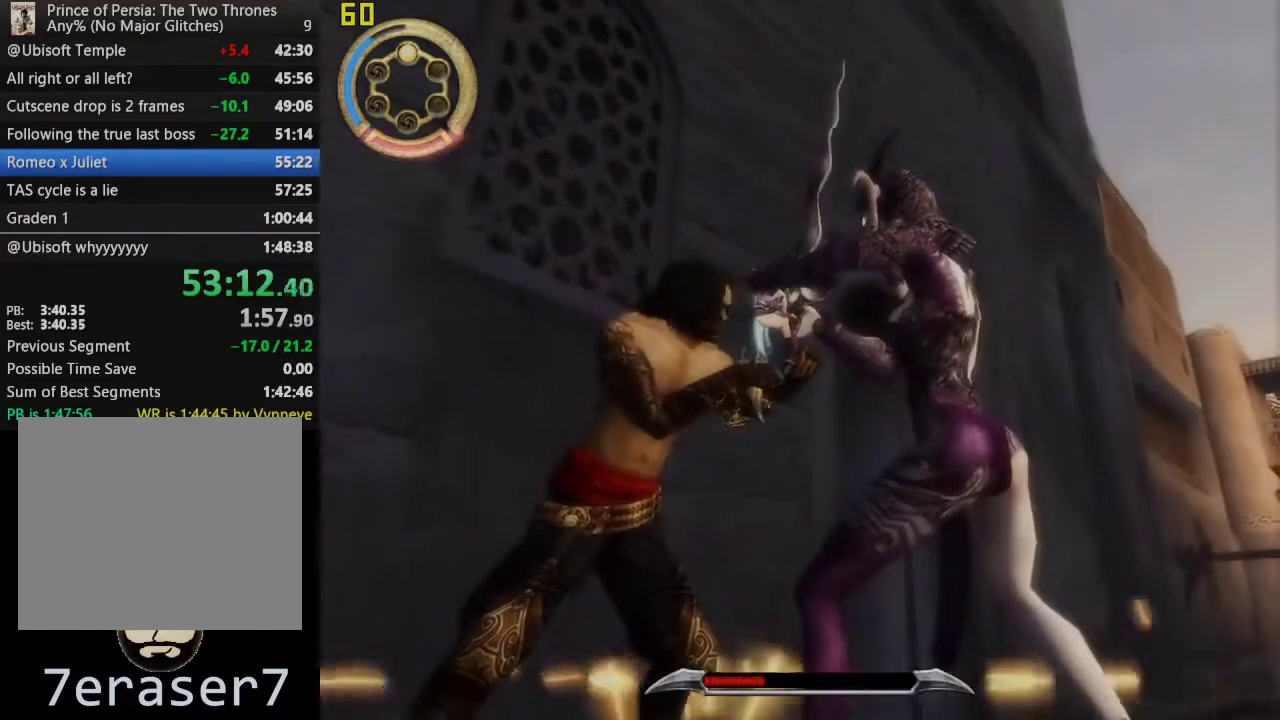
{"buttons": ["SQUARE"], "left_stick": "center", "right_stick": "center", "events": [[67, "SQUARE", "up"], [133, "SQUARE", "down"], [183, "SQUARE", "up"], [250, "SQUARE", "down"], [317, "SQUARE", "up"], [367, "SQUARE", "down"], [433, "SQUARE", "up"], [500, "SQUARE", "down"]]}
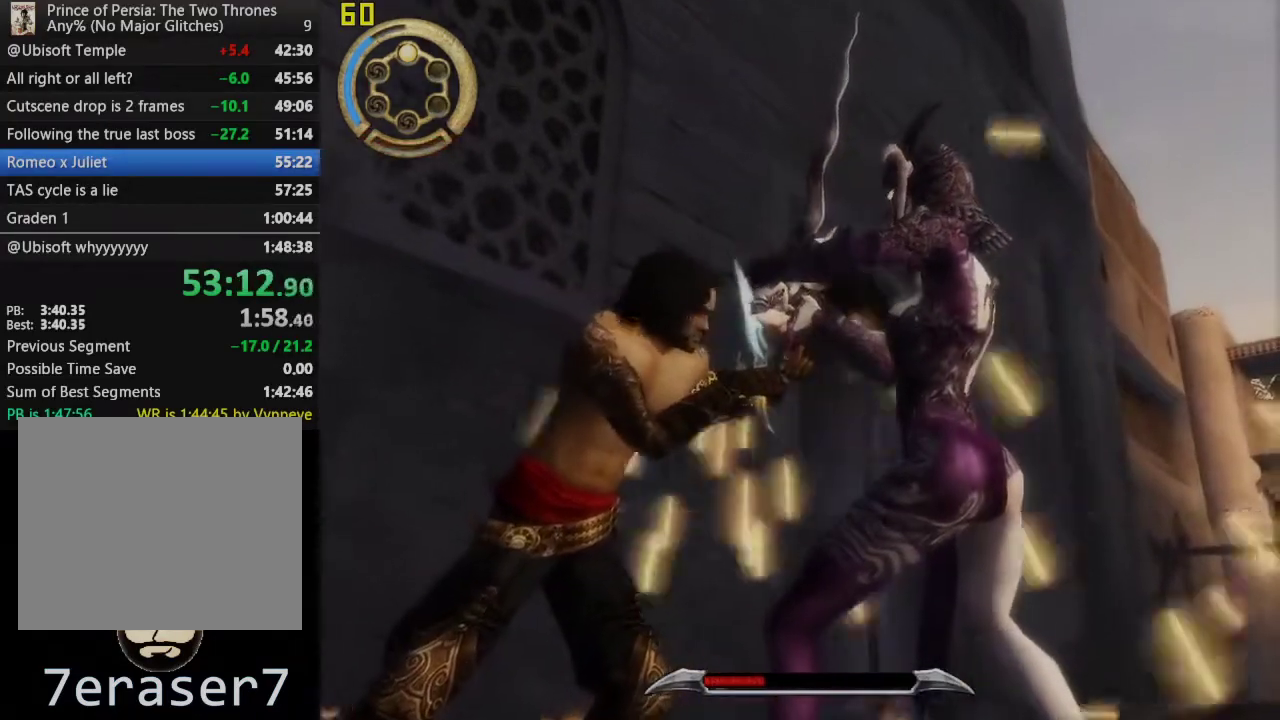
{"buttons": [], "left_stick": "center", "right_stick": "center", "events": [[83, "SQUARE", "up"], [133, "SQUARE", "down"], [200, "SQUARE", "up"], [283, "SQUARE", "down"], [467, "SQUARE", "up"]]}
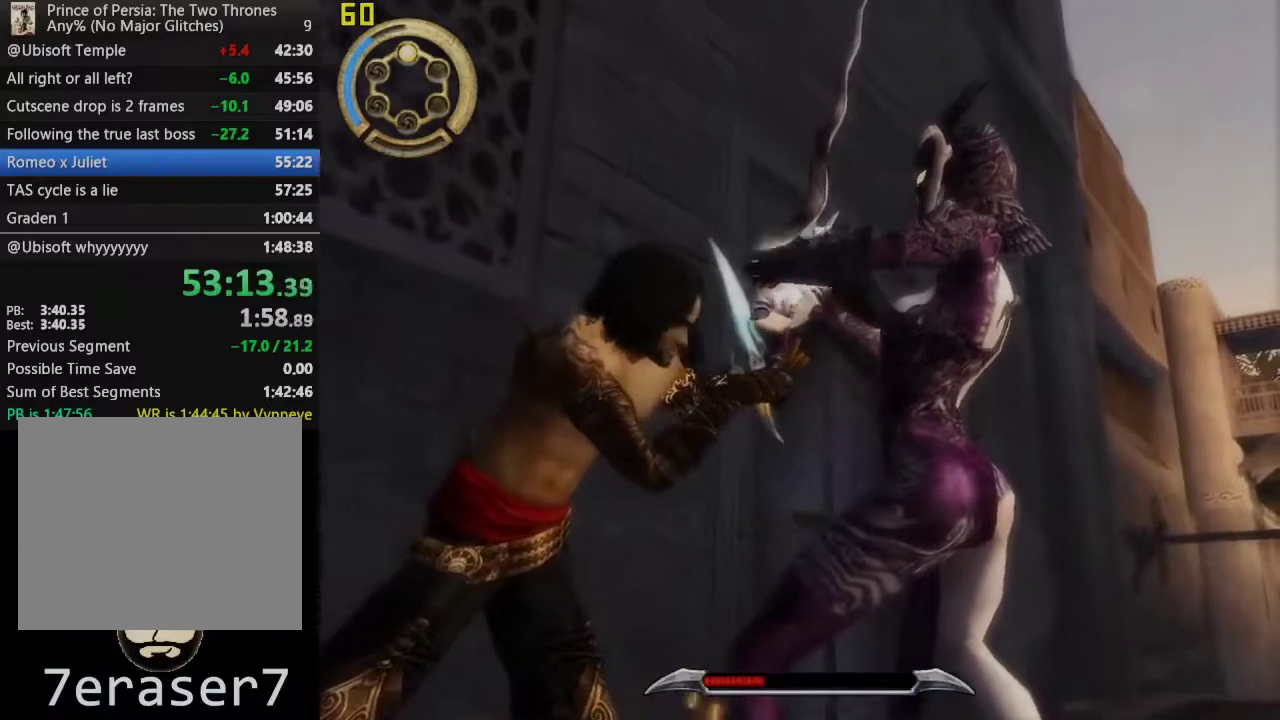
{"buttons": [], "left_stick": "center", "right_stick": "center", "events": [[17, "SQUARE", "down"], [100, "SQUARE", "up"], [150, "SQUARE", "down"], [217, "SQUARE", "up"], [283, "SQUARE", "down"], [367, "SQUARE", "up"], [417, "SQUARE", "down"], [483, "SQUARE", "up"]]}
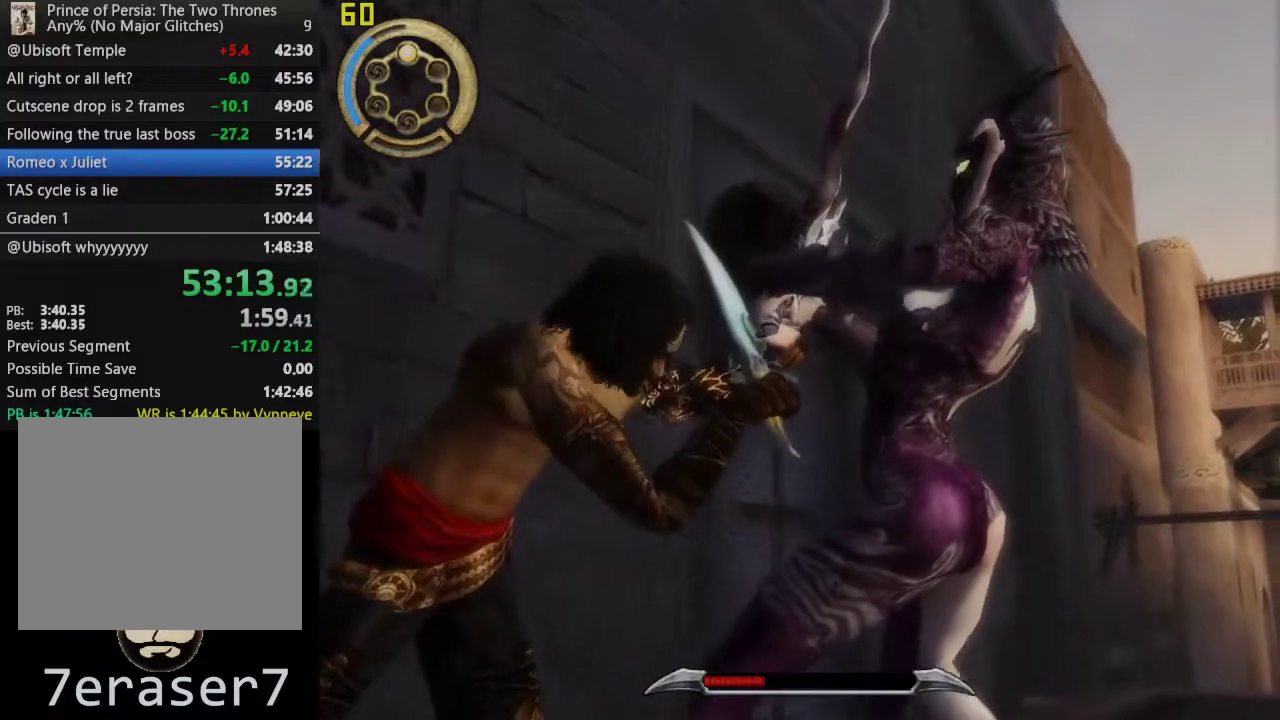
{"buttons": ["SQUARE"], "left_stick": "center", "right_stick": "center", "events": [[50, "SQUARE", "down"], [133, "SQUARE", "up"], [183, "SQUARE", "down"], [267, "SQUARE", "up"], [317, "SQUARE", "down"], [400, "SQUARE", "up"], [450, "SQUARE", "down"]]}
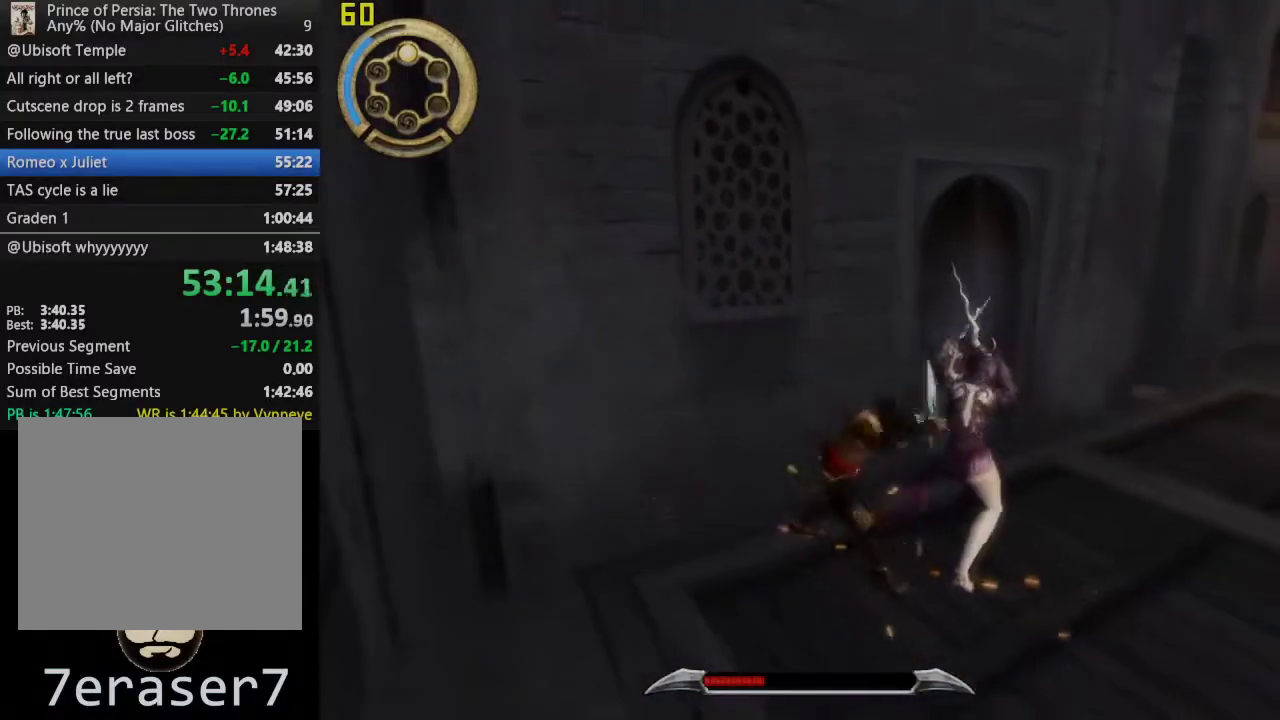
{"buttons": ["SQUARE"], "left_stick": "center", "right_stick": "center", "events": [[33, "SQUARE", "up"], [83, "SQUARE", "down"], [167, "SQUARE", "up"], [233, "SQUARE", "down"], [317, "SQUARE", "up"], [367, "SQUARE", "down"], [433, "SQUARE", "up"], [500, "SQUARE", "down"]]}
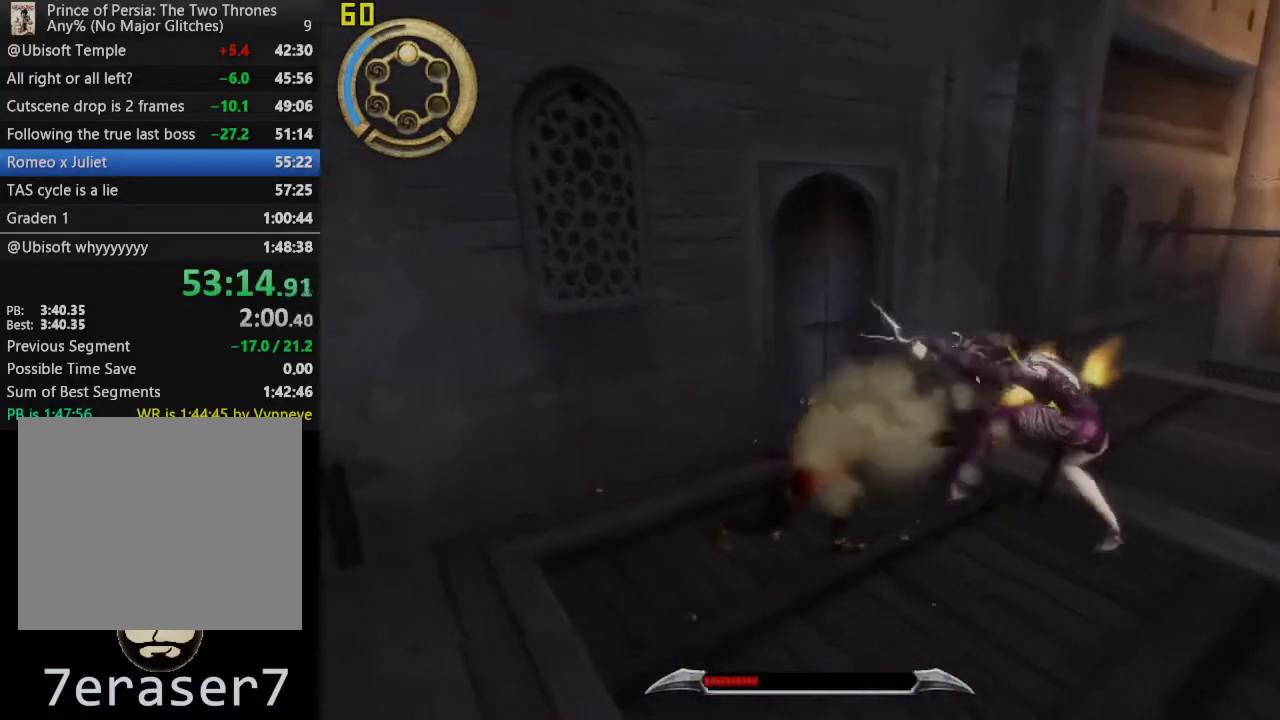
{"buttons": [], "left_stick": "center", "right_stick": "center", "events": [[67, "SQUARE", "up"], [133, "SQUARE", "down"], [217, "SQUARE", "up"], [283, "SQUARE", "down"], [333, "SQUARE", "up"], [400, "SQUARE", "down"], [467, "SQUARE", "up"]]}